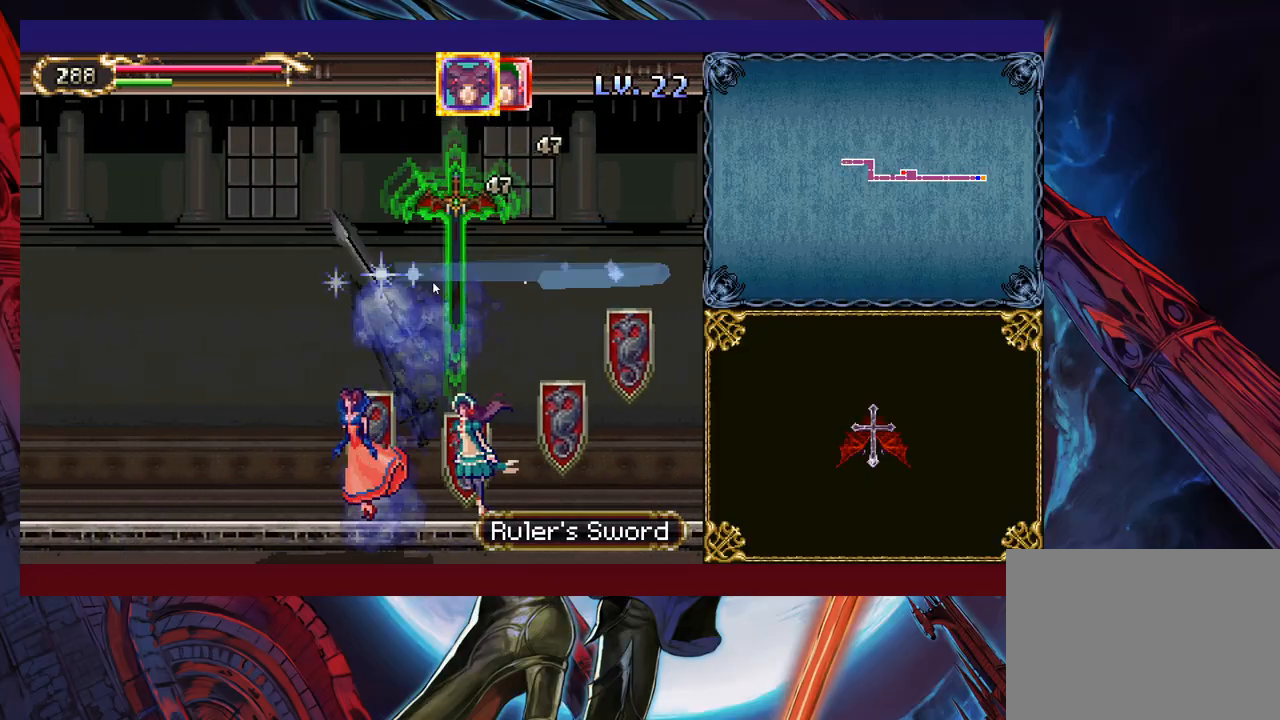
Gameplay with a controller (Xbox layout); each line is a JSON object with the inputs held at the frame after it. "events" lists button and stick changes between this image and that frame as [ms after this image, input, new state], when the widget could be followed in between. Not read: L2 R2.
{"buttons": [], "left_stick": "down-left", "right_stick": "center", "events": []}
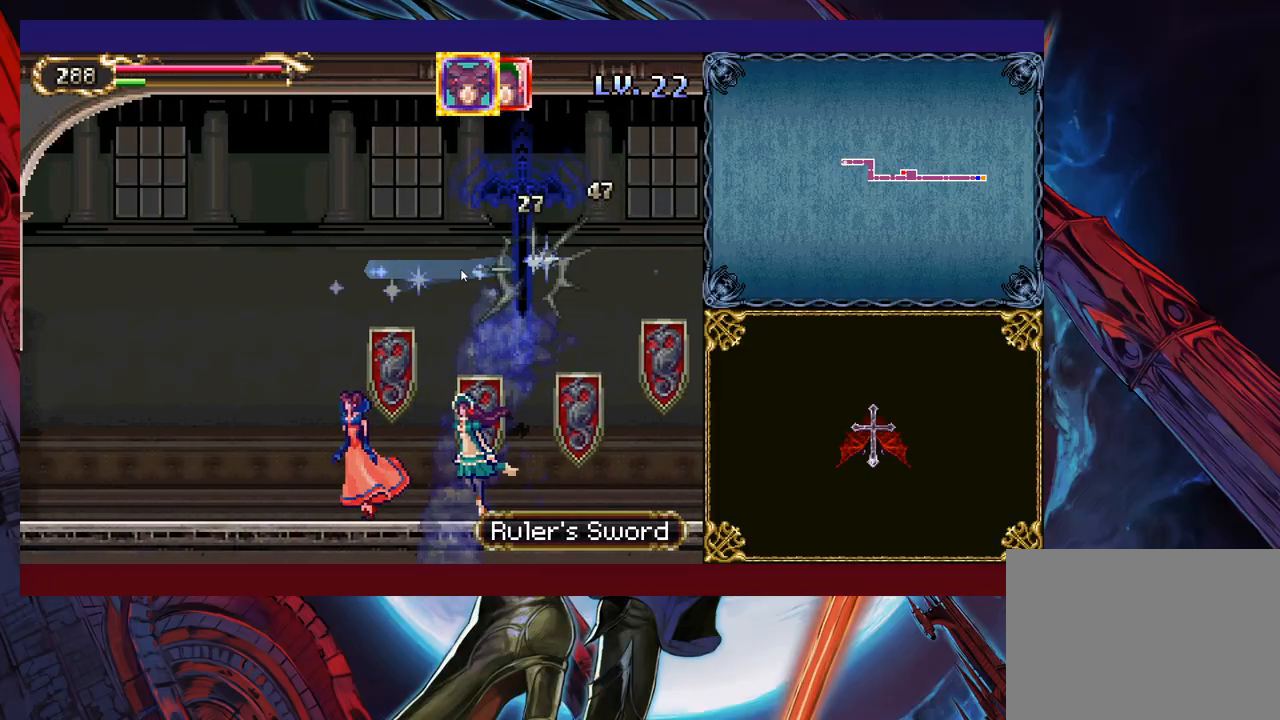
{"buttons": [], "left_stick": "down-left", "right_stick": "center", "events": []}
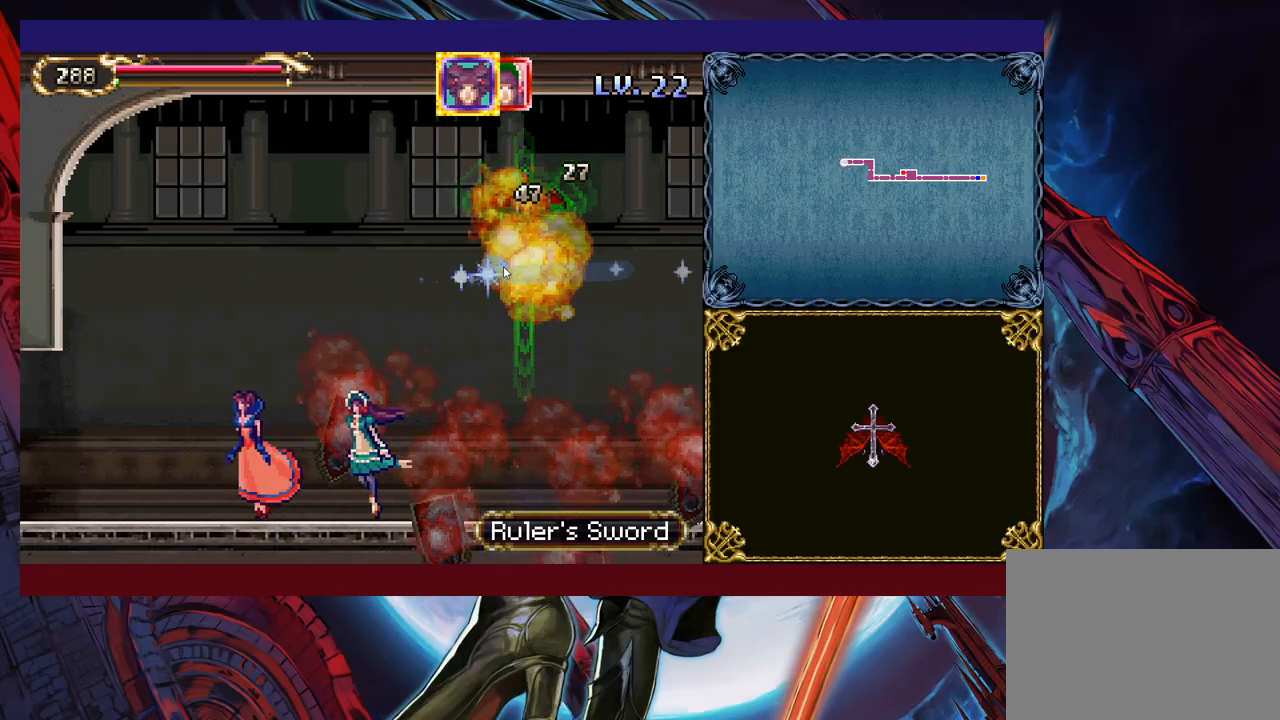
{"buttons": [], "left_stick": "down-left", "right_stick": "center", "events": [[33, "L1", "down"], [133, "L1", "up"]]}
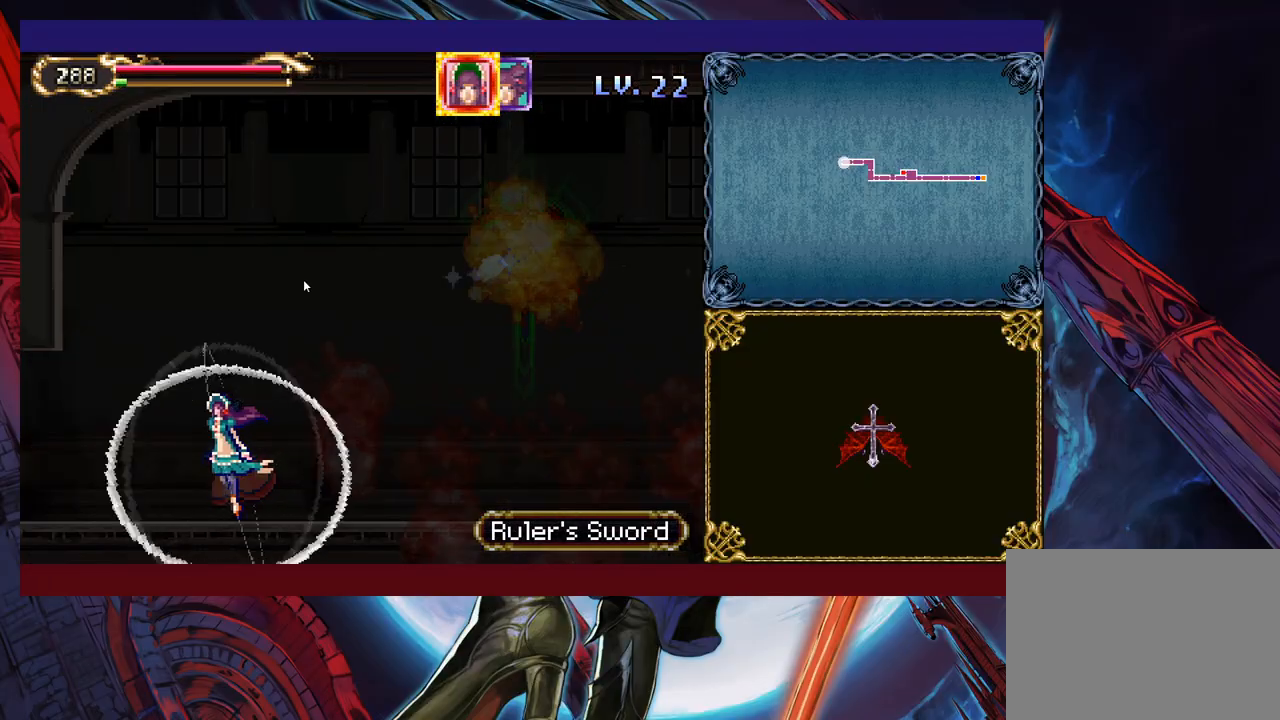
{"buttons": [], "left_stick": "down-left", "right_stick": "center", "events": []}
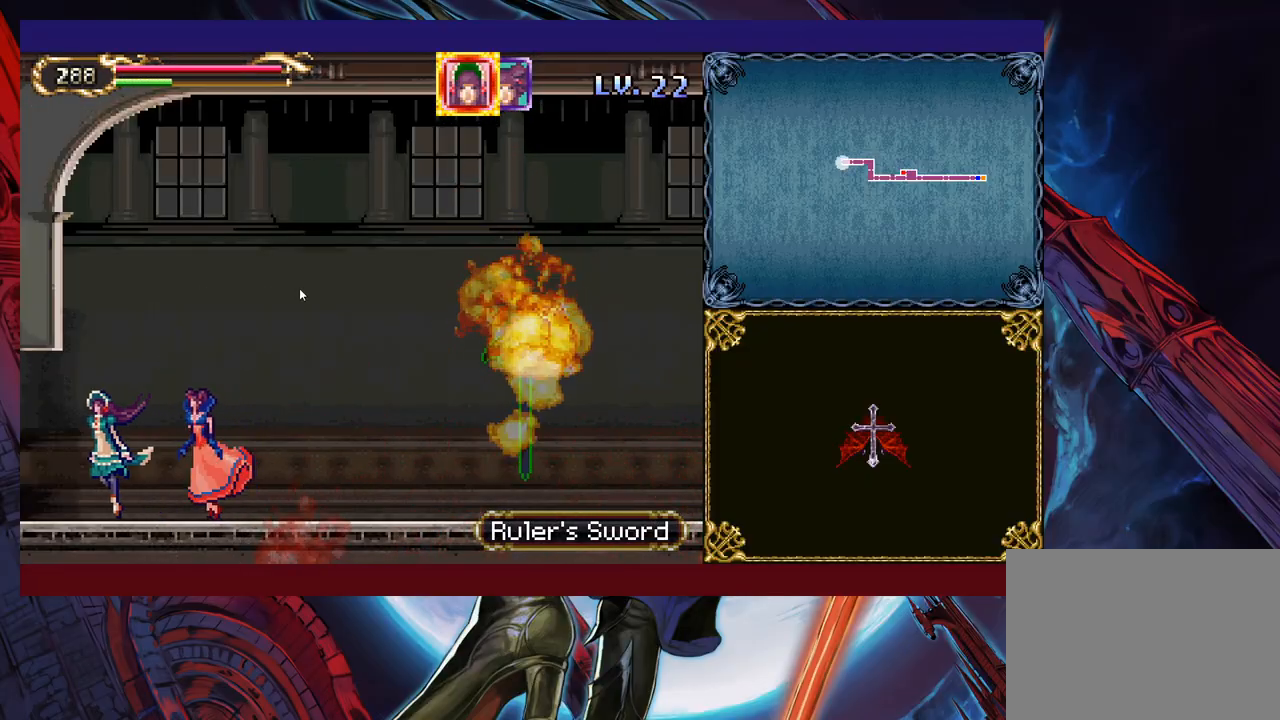
{"buttons": [], "left_stick": "down-left", "right_stick": "center", "events": []}
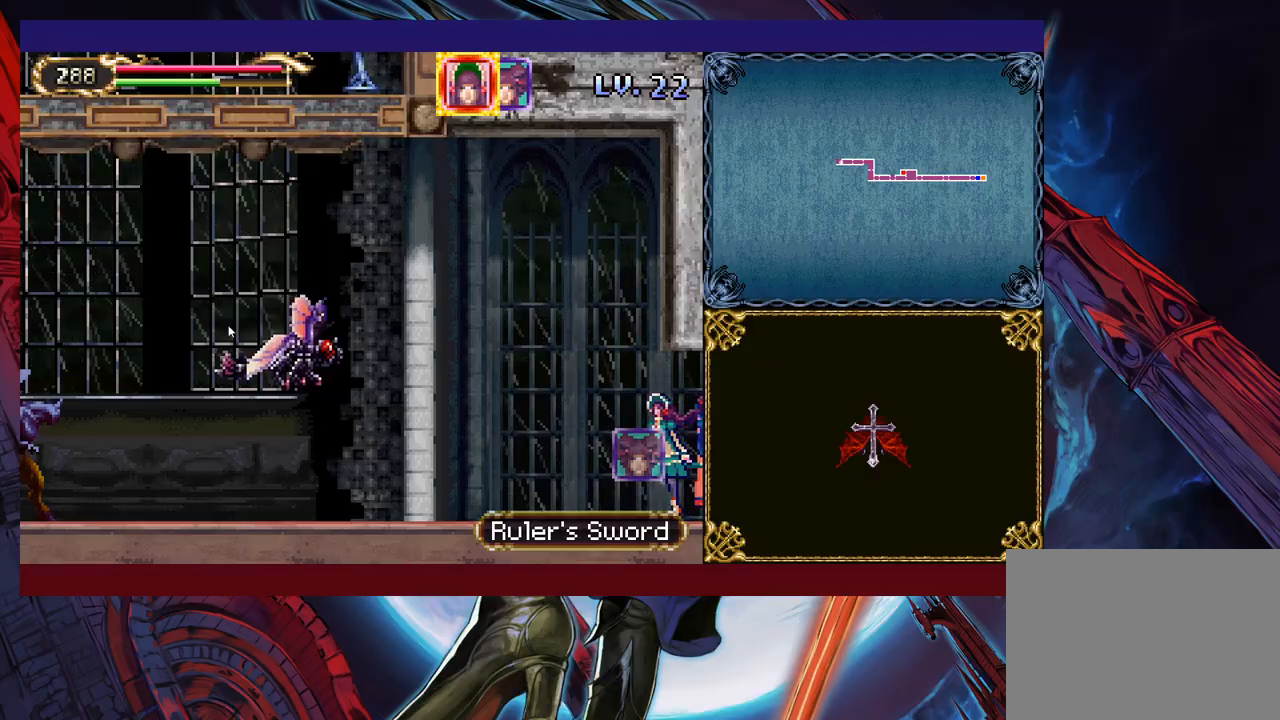
{"buttons": [], "left_stick": "down-left", "right_stick": "center", "events": []}
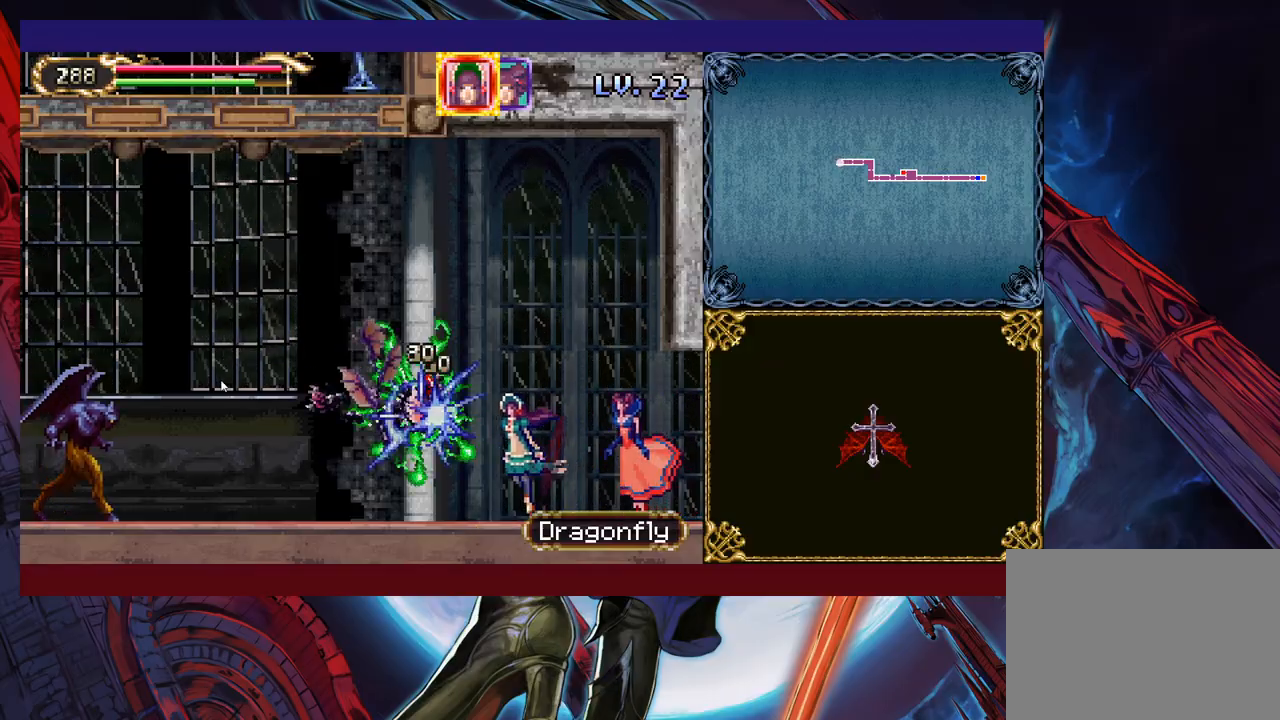
{"buttons": [], "left_stick": "down-left", "right_stick": "center", "events": []}
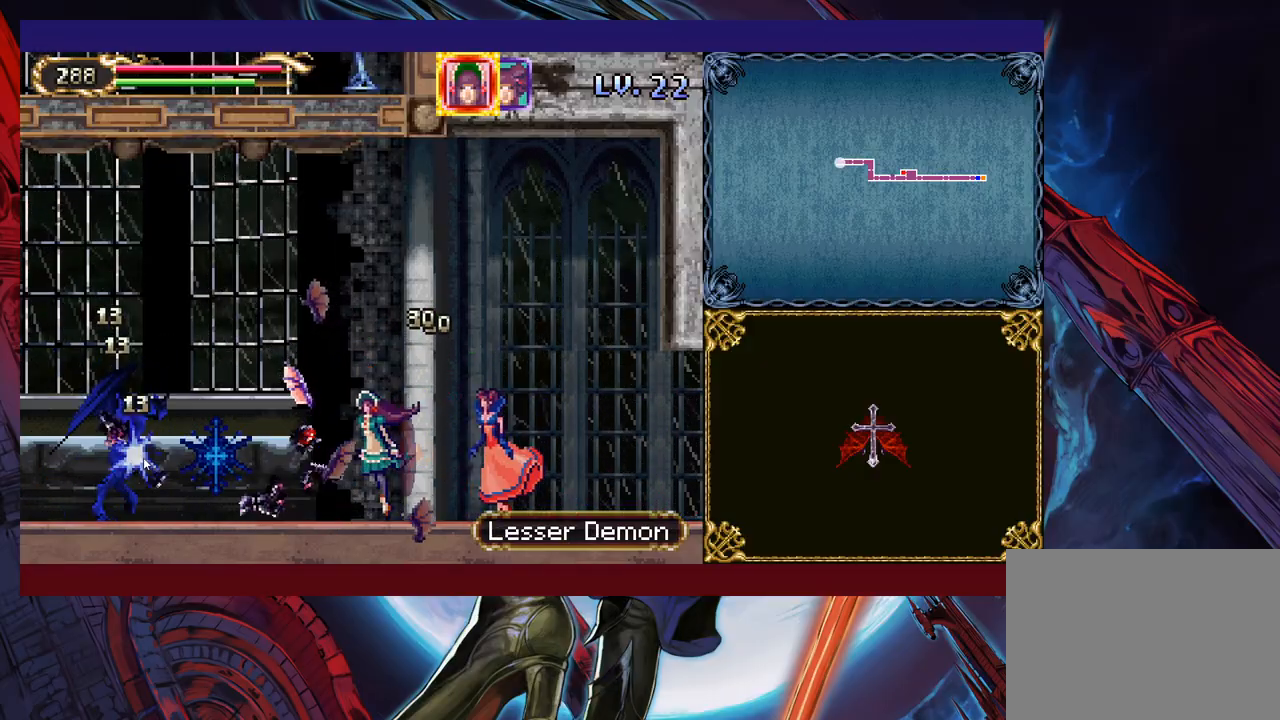
{"buttons": [], "left_stick": "right", "right_stick": "center", "events": [[333, "left_stick", "down-right"], [383, "left_stick", "right"]]}
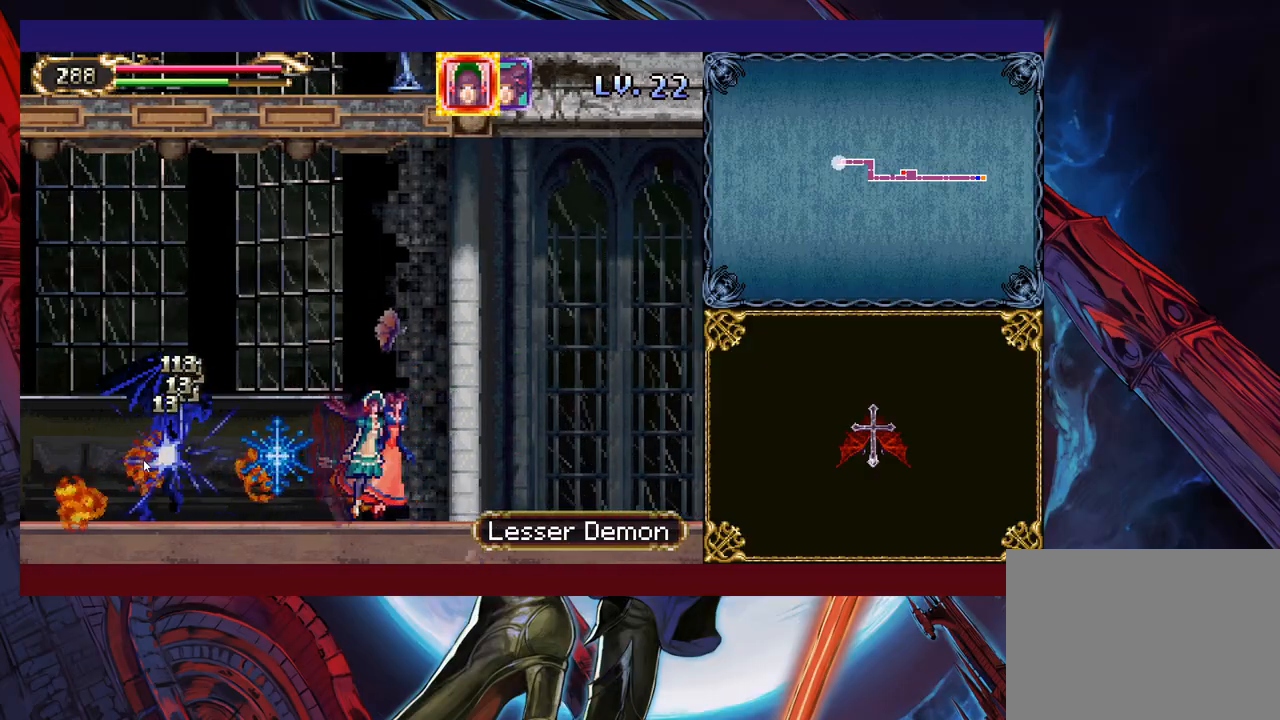
{"buttons": [], "left_stick": "left", "right_stick": "center", "events": [[183, "left_stick", "up"], [233, "left_stick", "up-left"], [383, "left_stick", "left"]]}
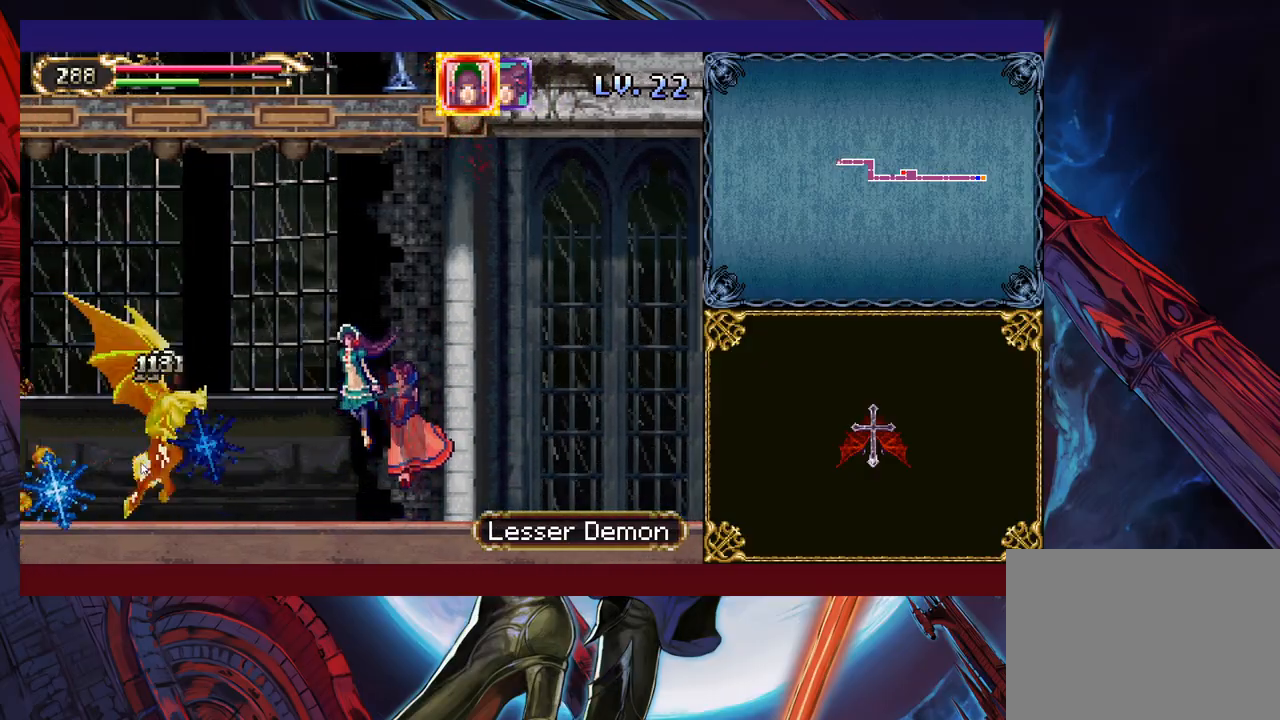
{"buttons": [], "left_stick": "left", "right_stick": "center", "events": []}
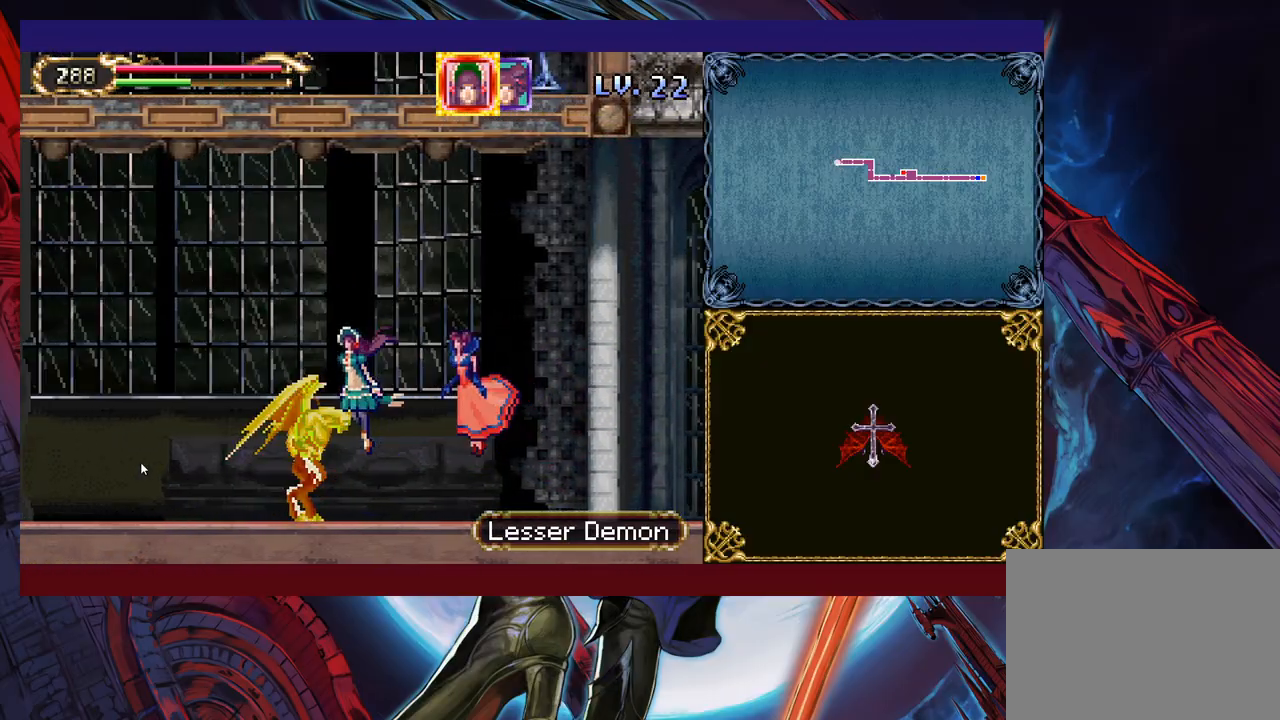
{"buttons": [], "left_stick": "left", "right_stick": "center", "events": []}
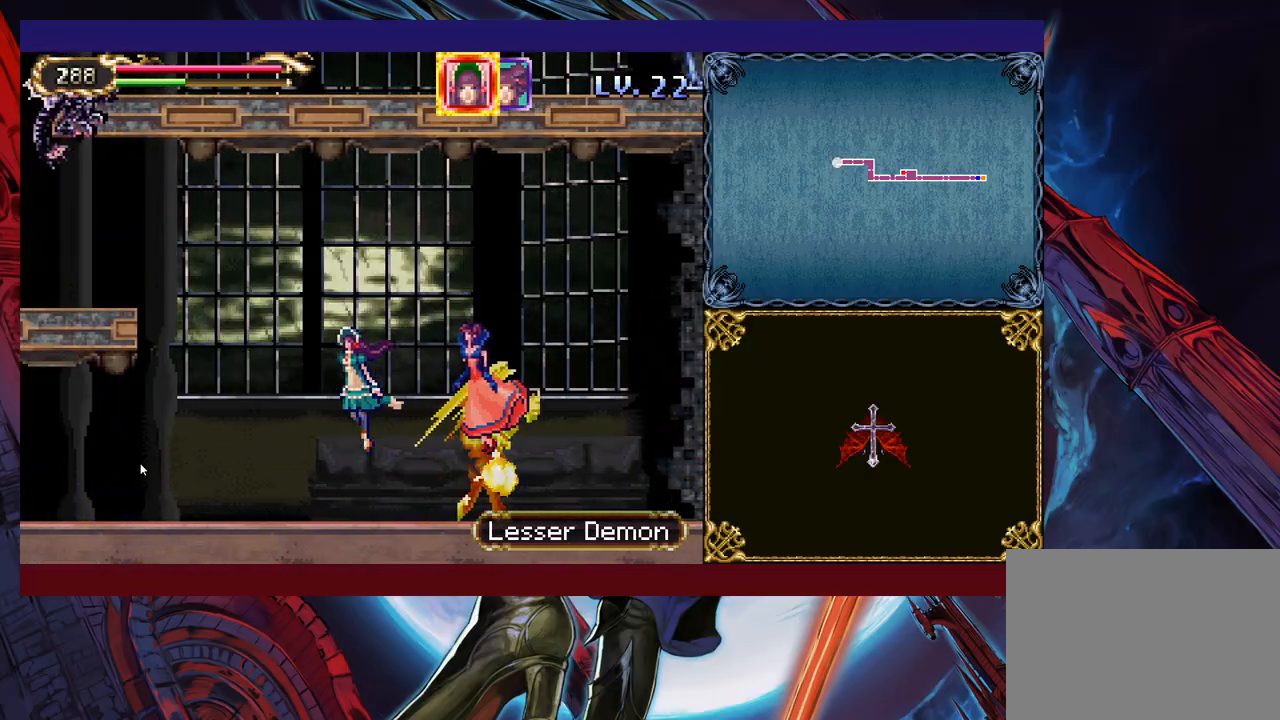
{"buttons": [], "left_stick": "up-left", "right_stick": "center", "events": [[117, "left_stick", "up-left"]]}
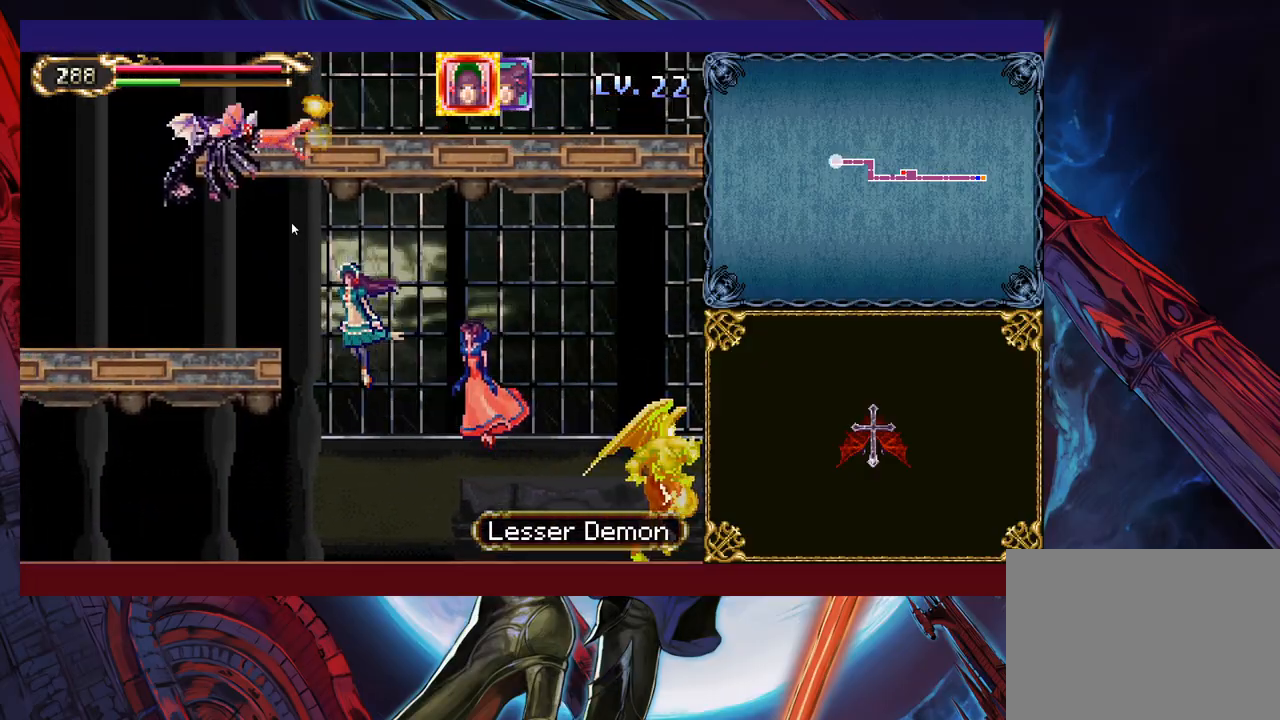
{"buttons": [], "left_stick": "up-left", "right_stick": "center", "events": [[233, "left_stick", "left"], [467, "left_stick", "up-left"]]}
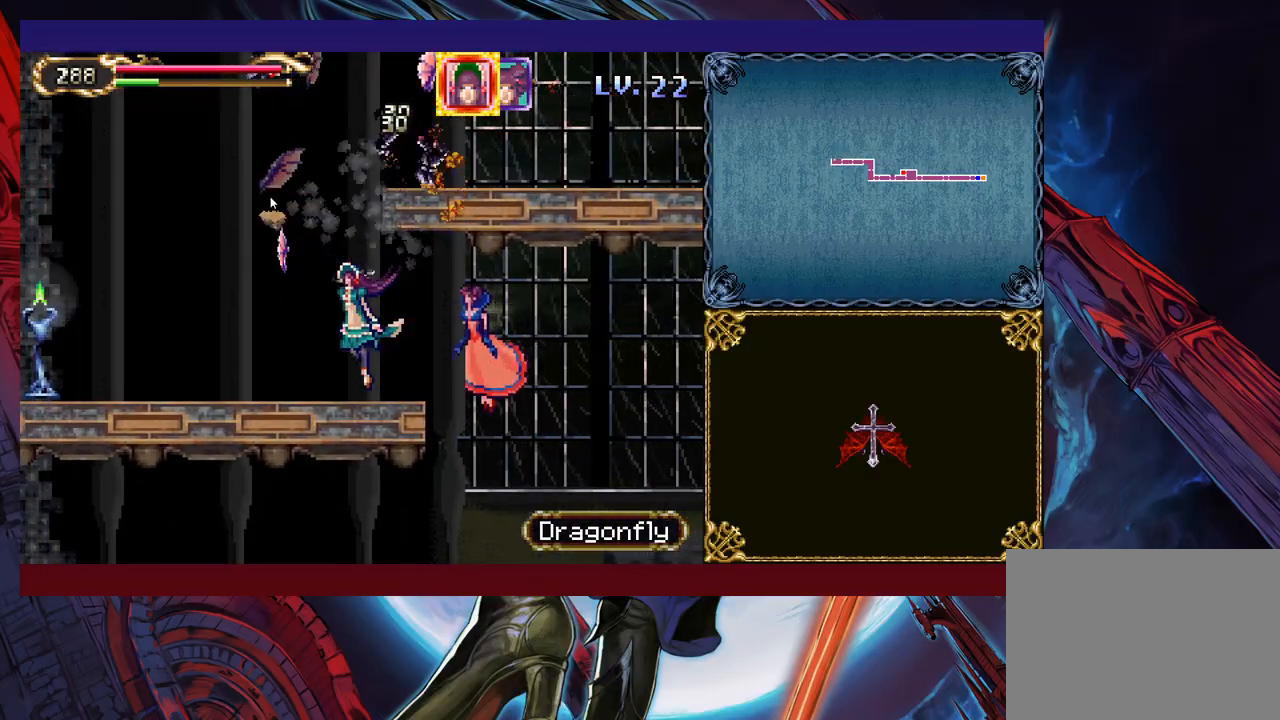
{"buttons": [], "left_stick": "up-right", "right_stick": "center", "events": [[83, "left_stick", "up"], [333, "left_stick", "up-right"]]}
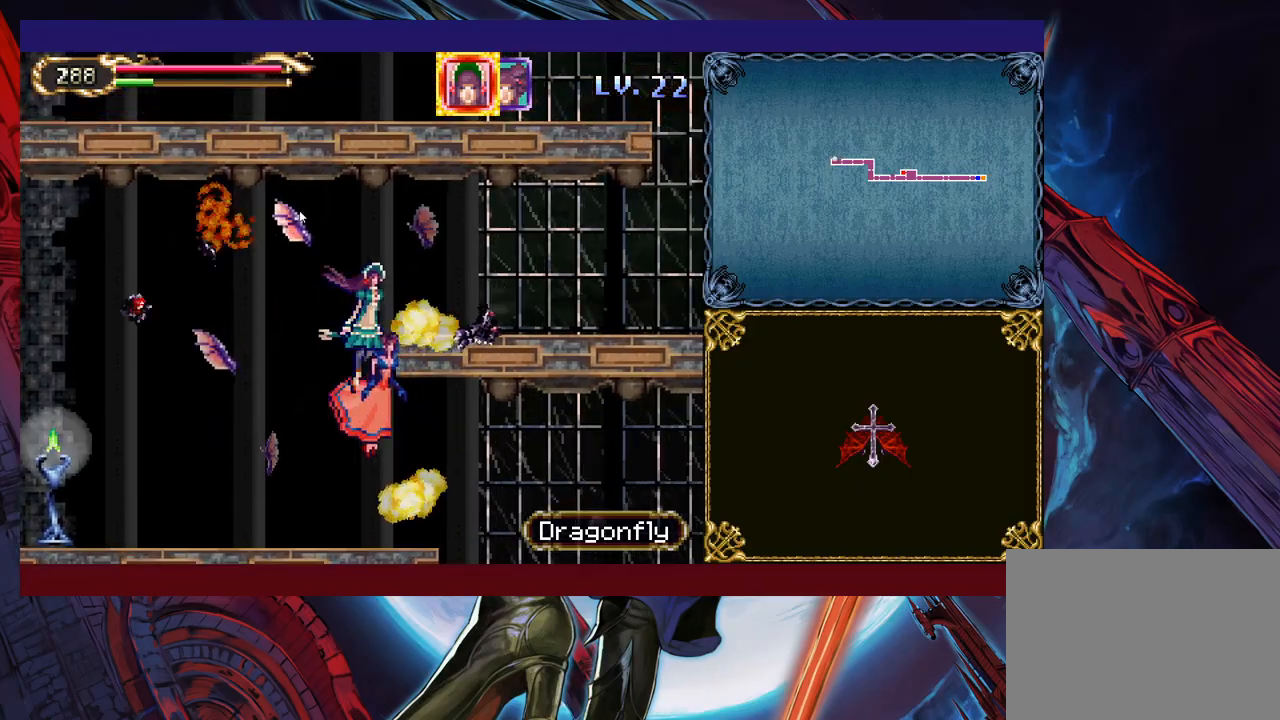
{"buttons": [], "left_stick": "right", "right_stick": "center", "events": [[183, "left_stick", "right"]]}
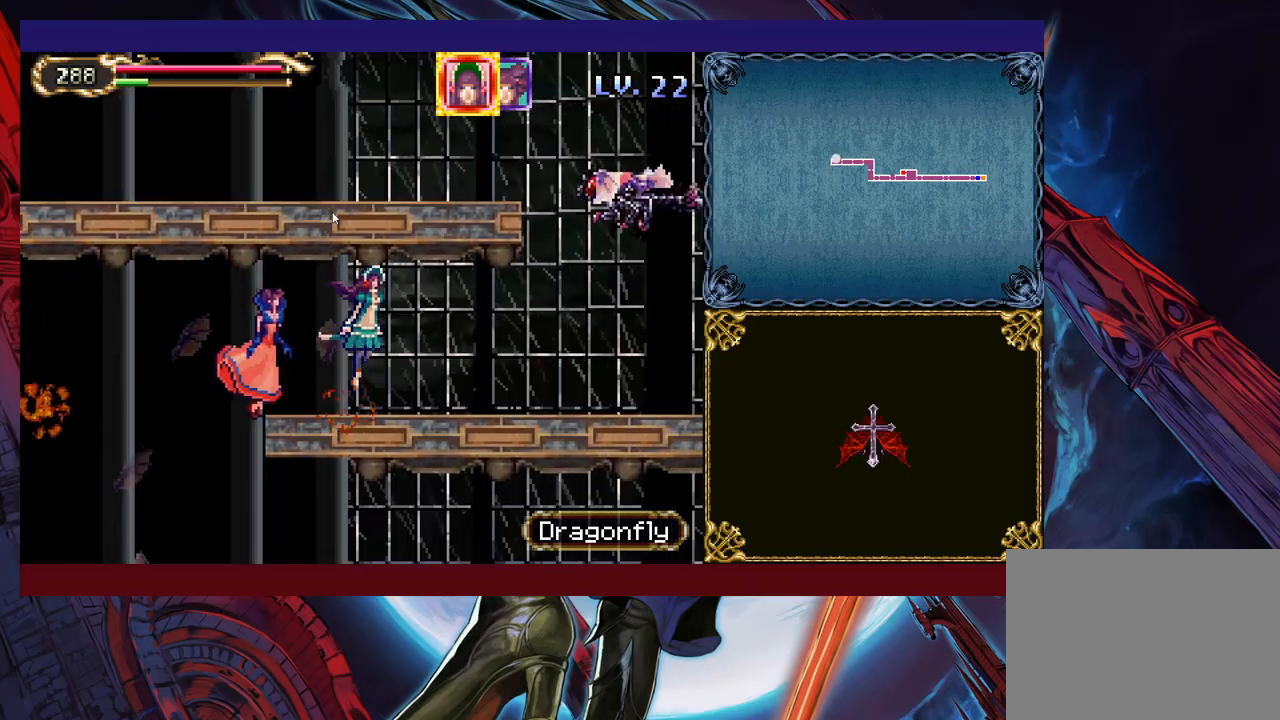
{"buttons": [], "left_stick": "right", "right_stick": "center", "events": []}
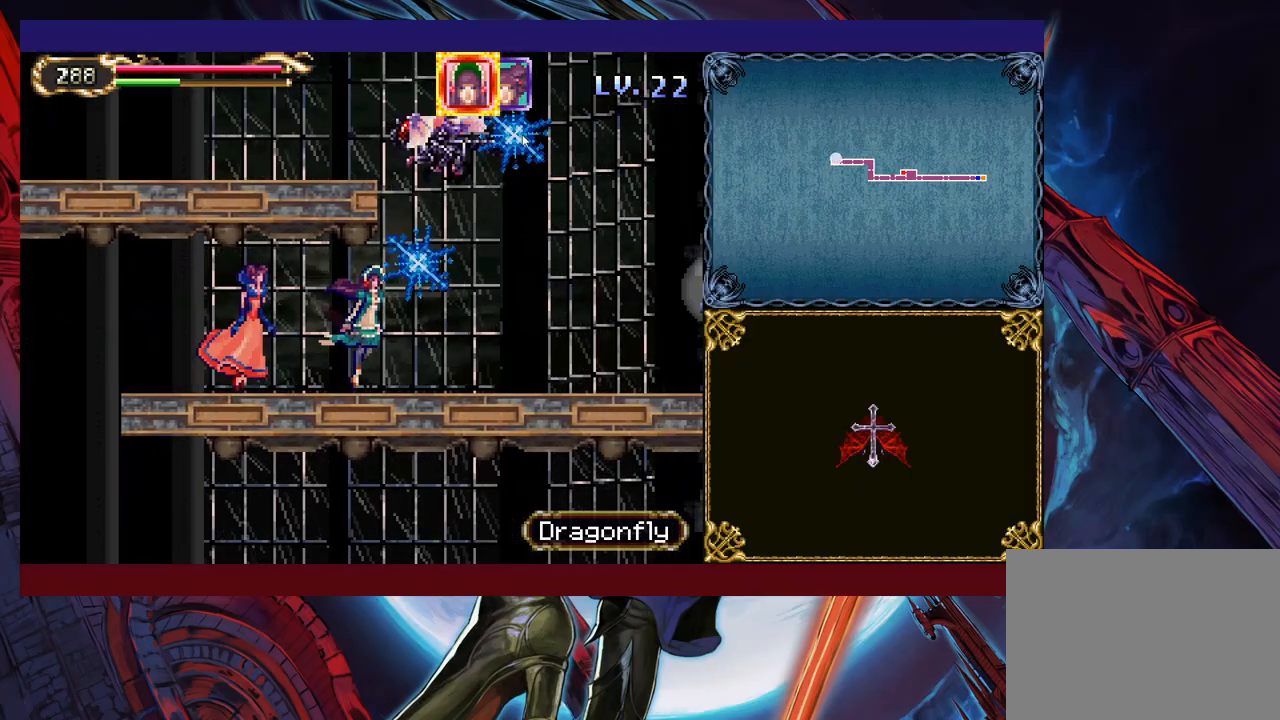
{"buttons": [], "left_stick": "up", "right_stick": "center", "events": [[117, "left_stick", "up-right"], [233, "left_stick", "up"]]}
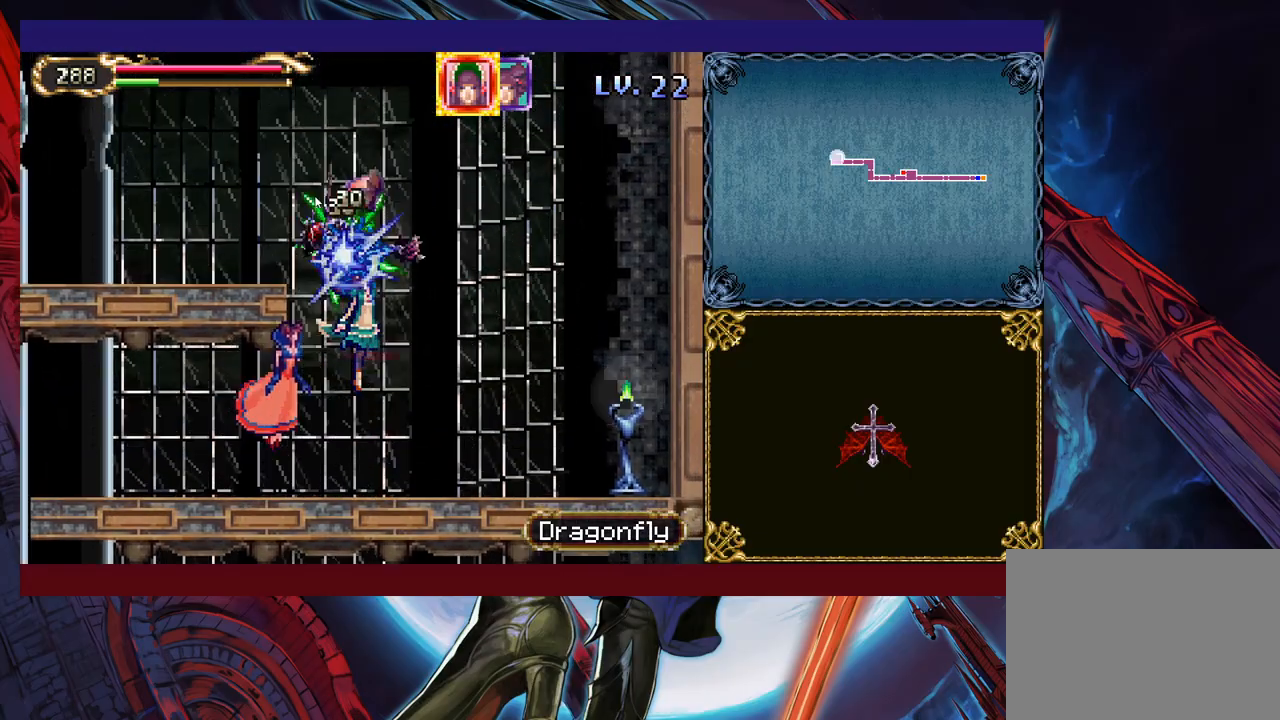
{"buttons": [], "left_stick": "down-left", "right_stick": "center", "events": [[133, "left_stick", "up-left"], [467, "left_stick", "down-left"]]}
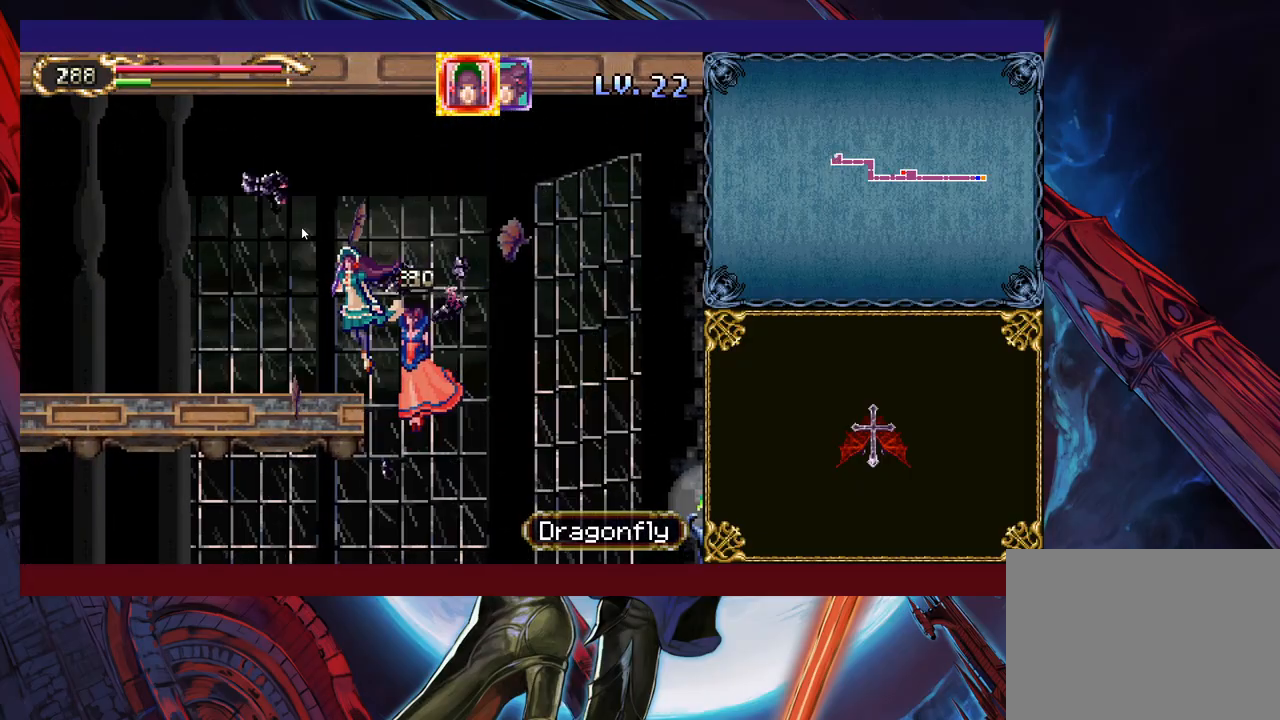
{"buttons": [], "left_stick": "down-left", "right_stick": "center", "events": []}
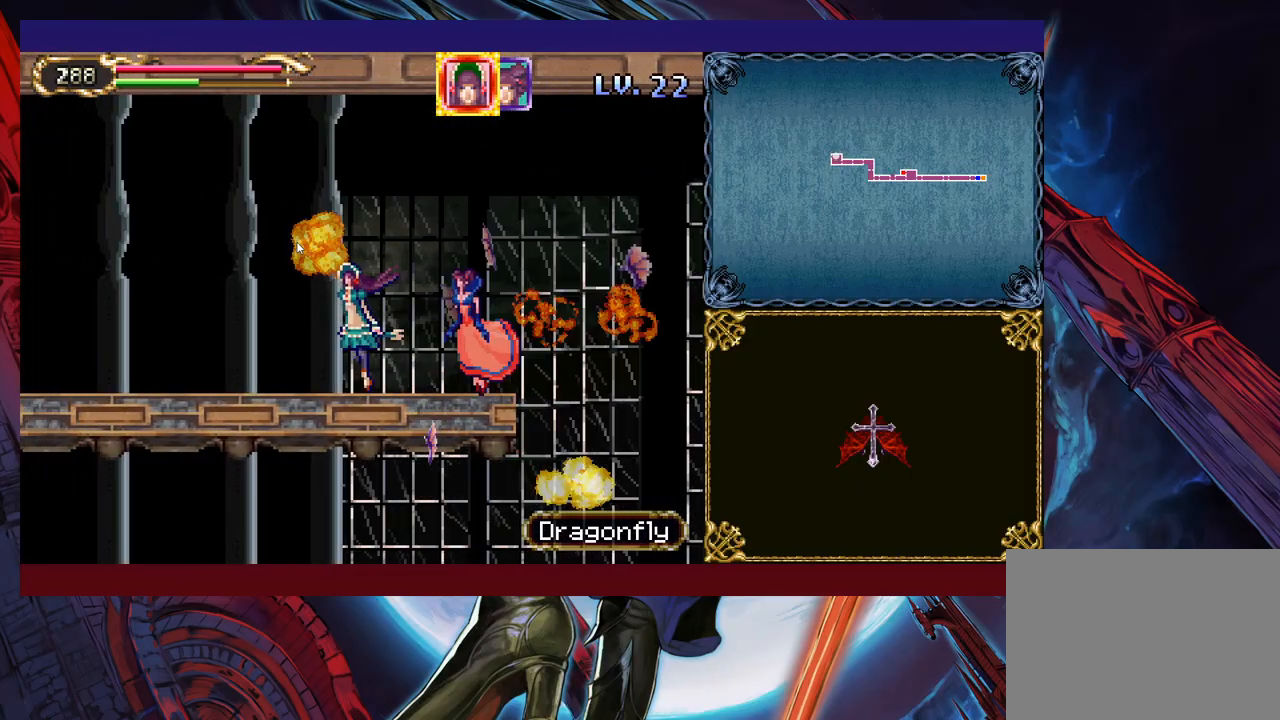
{"buttons": [], "left_stick": "down-left", "right_stick": "center", "events": []}
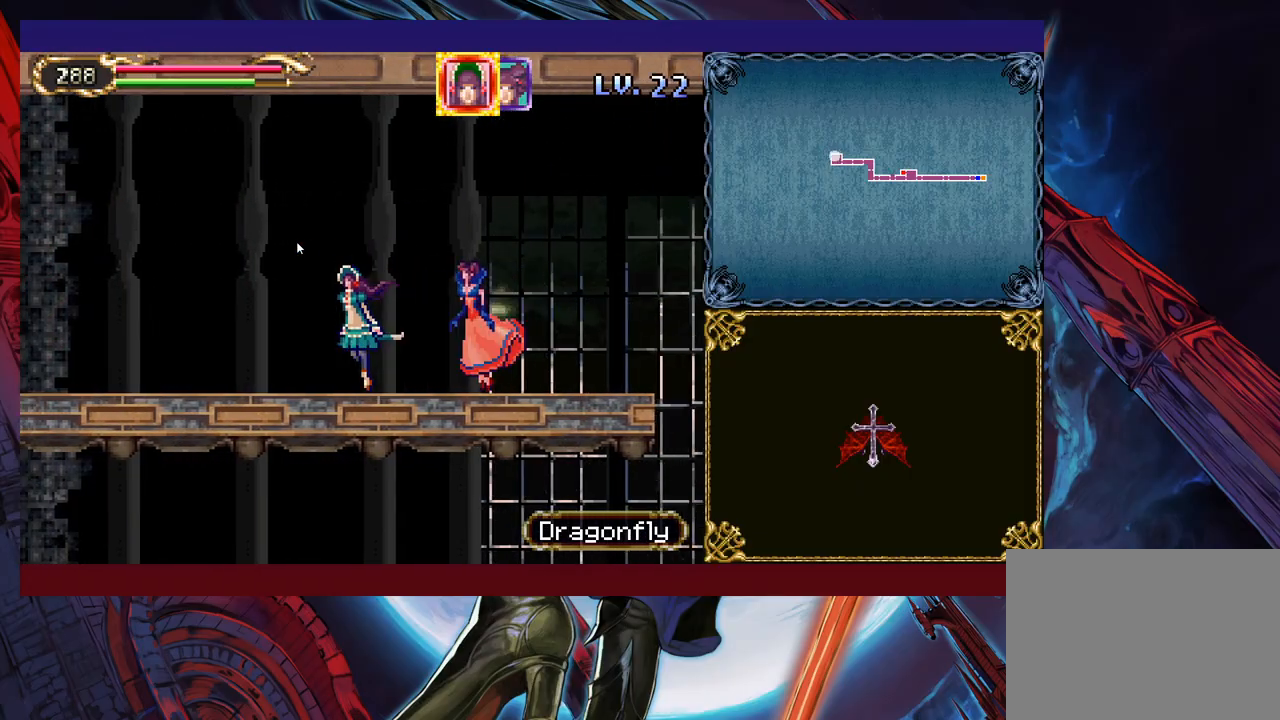
{"buttons": [], "left_stick": "down-left", "right_stick": "center", "events": []}
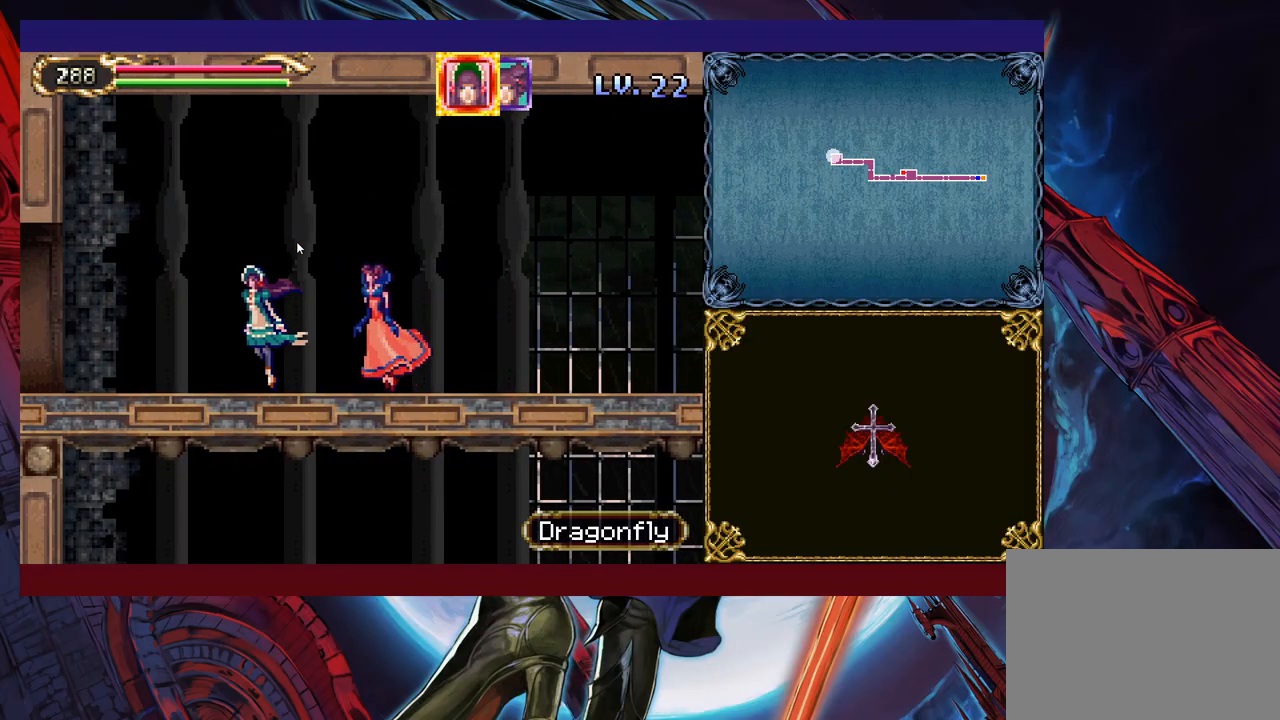
{"buttons": [], "left_stick": "down-left", "right_stick": "center", "events": []}
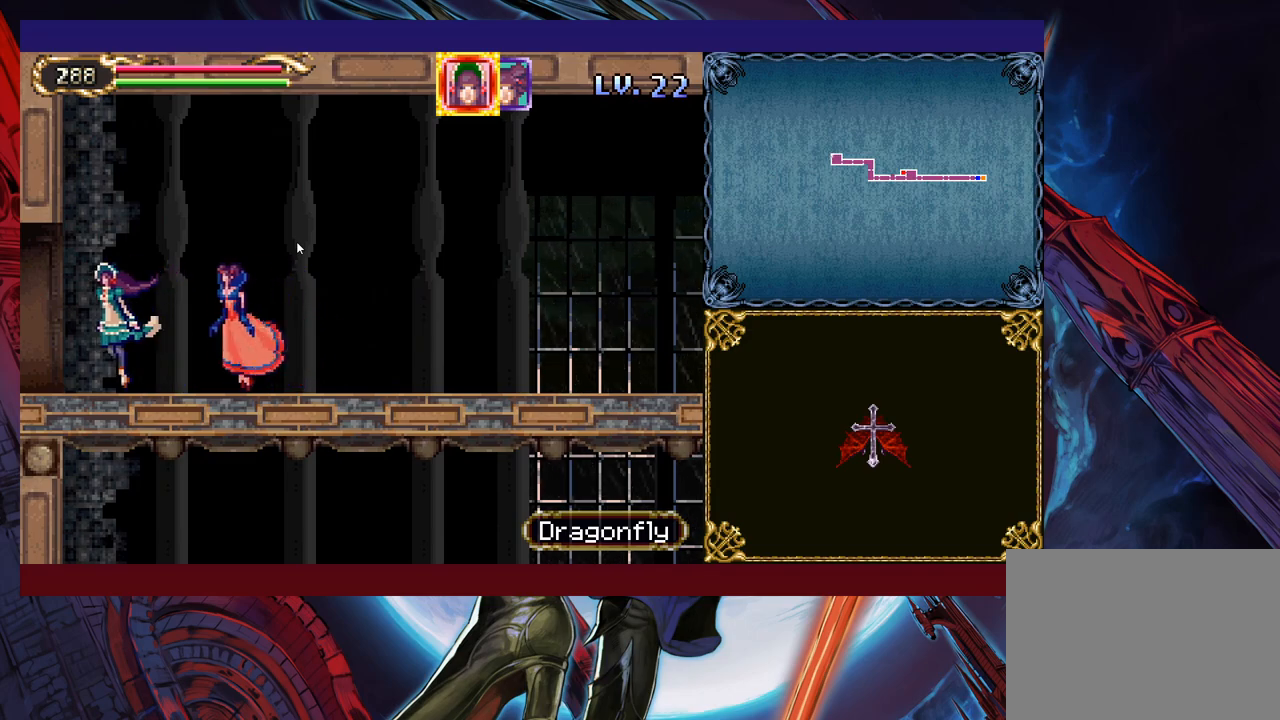
{"buttons": [], "left_stick": "down-left", "right_stick": "center", "events": []}
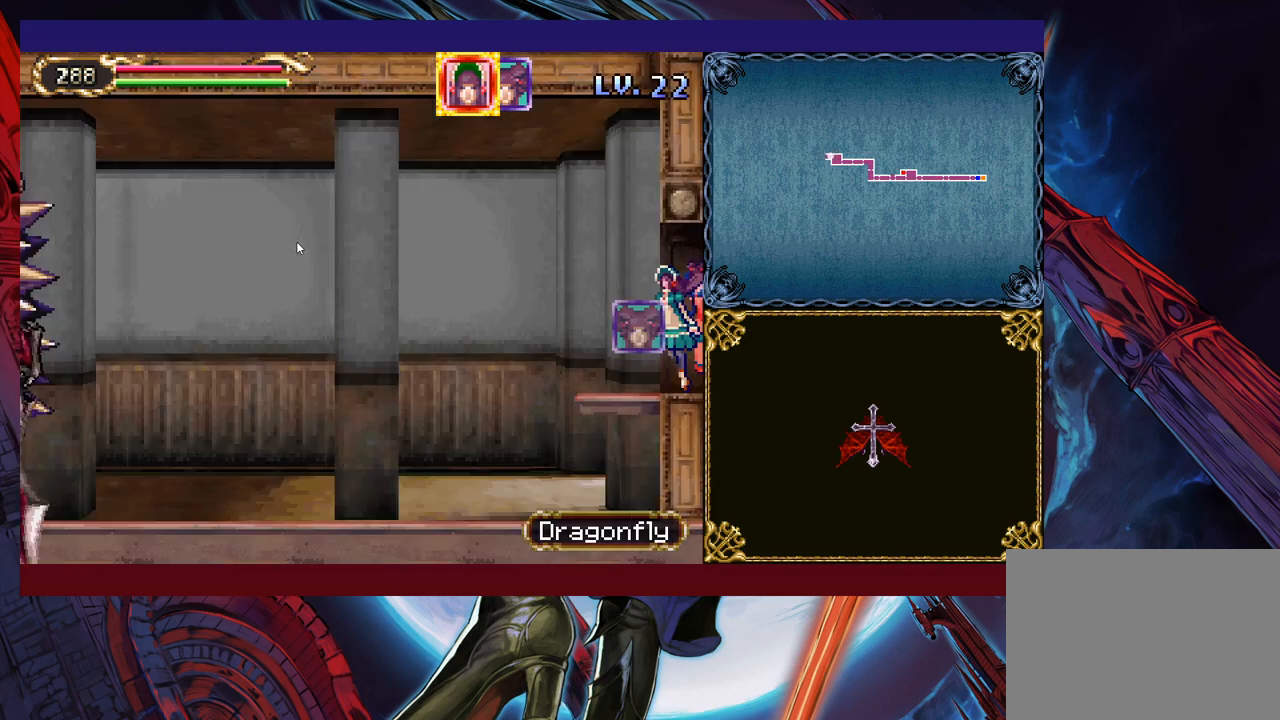
{"buttons": [], "left_stick": "down-left", "right_stick": "center", "events": []}
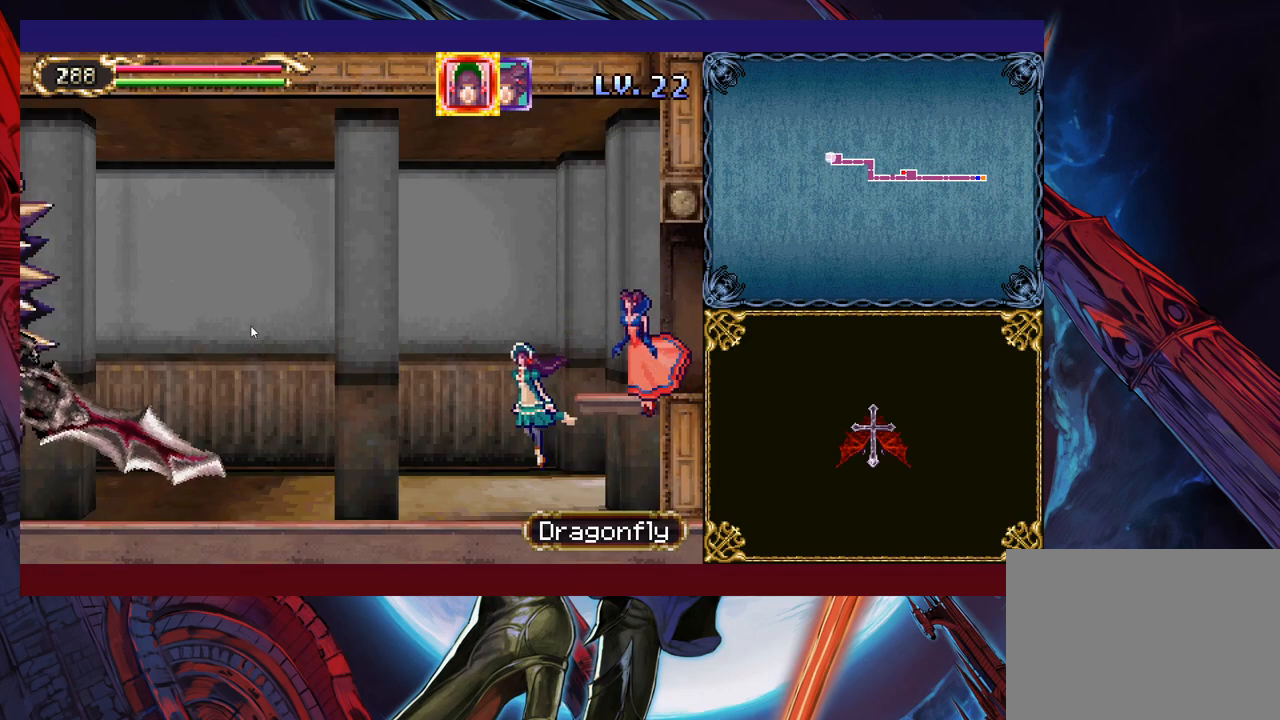
{"buttons": [], "left_stick": "down-left", "right_stick": "center", "events": []}
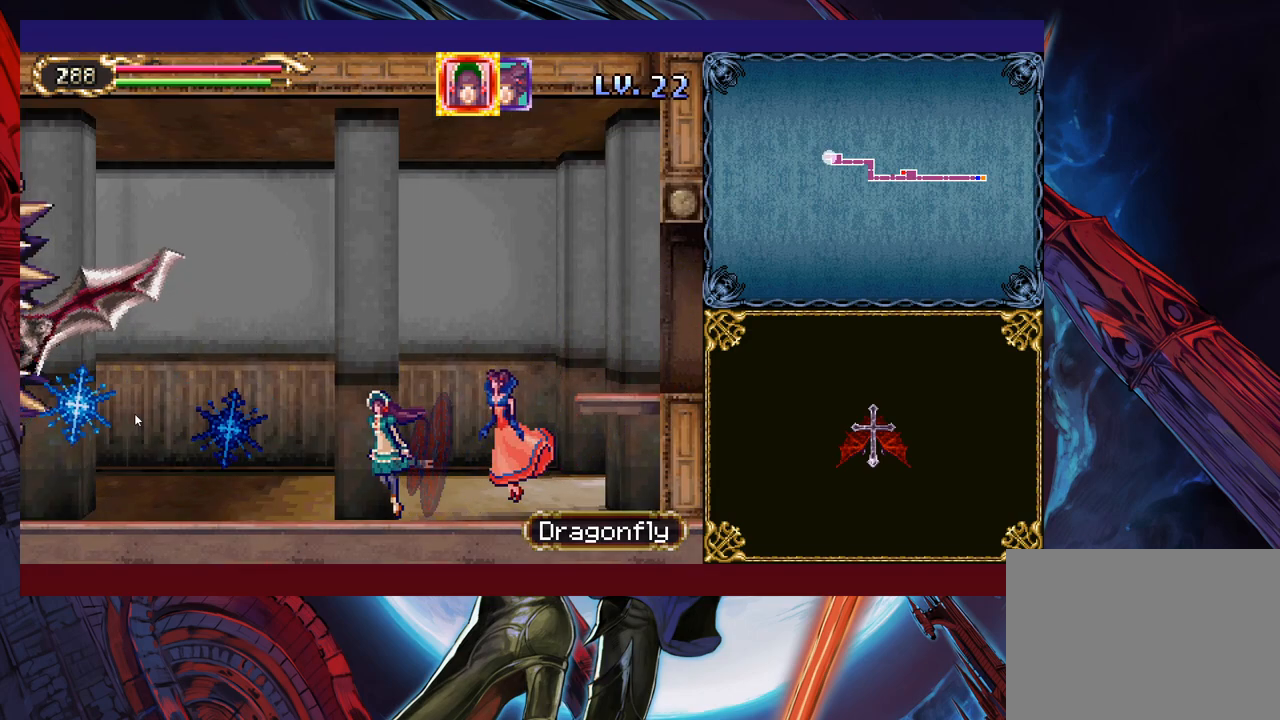
{"buttons": [], "left_stick": "down-left", "right_stick": "center", "events": []}
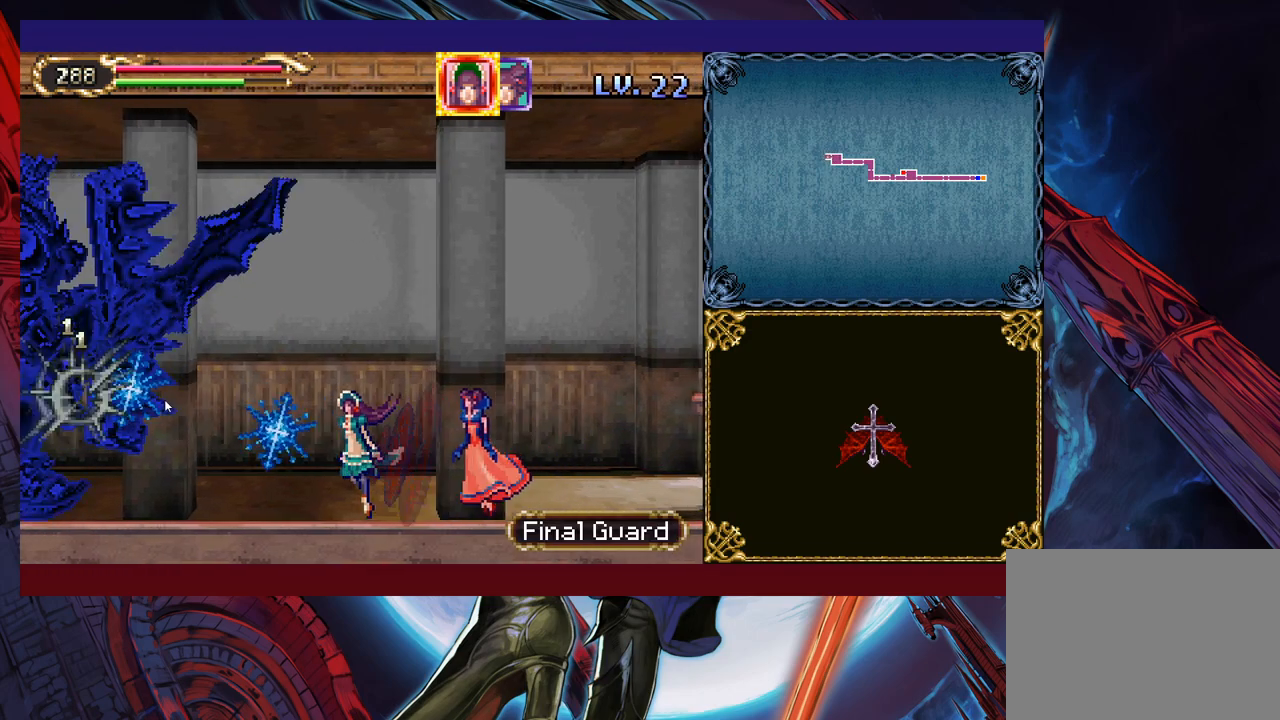
{"buttons": [], "left_stick": "center", "right_stick": "center", "events": [[367, "left_stick", "center"]]}
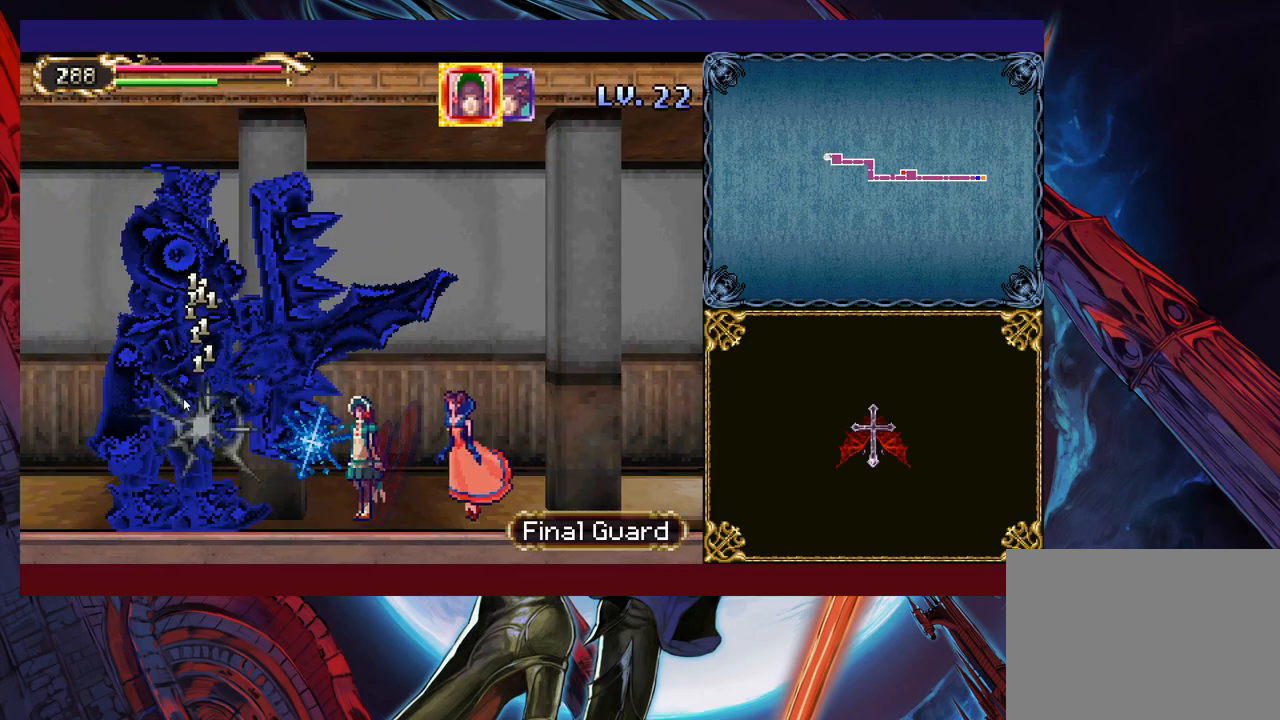
{"buttons": [], "left_stick": "center", "right_stick": "center", "events": []}
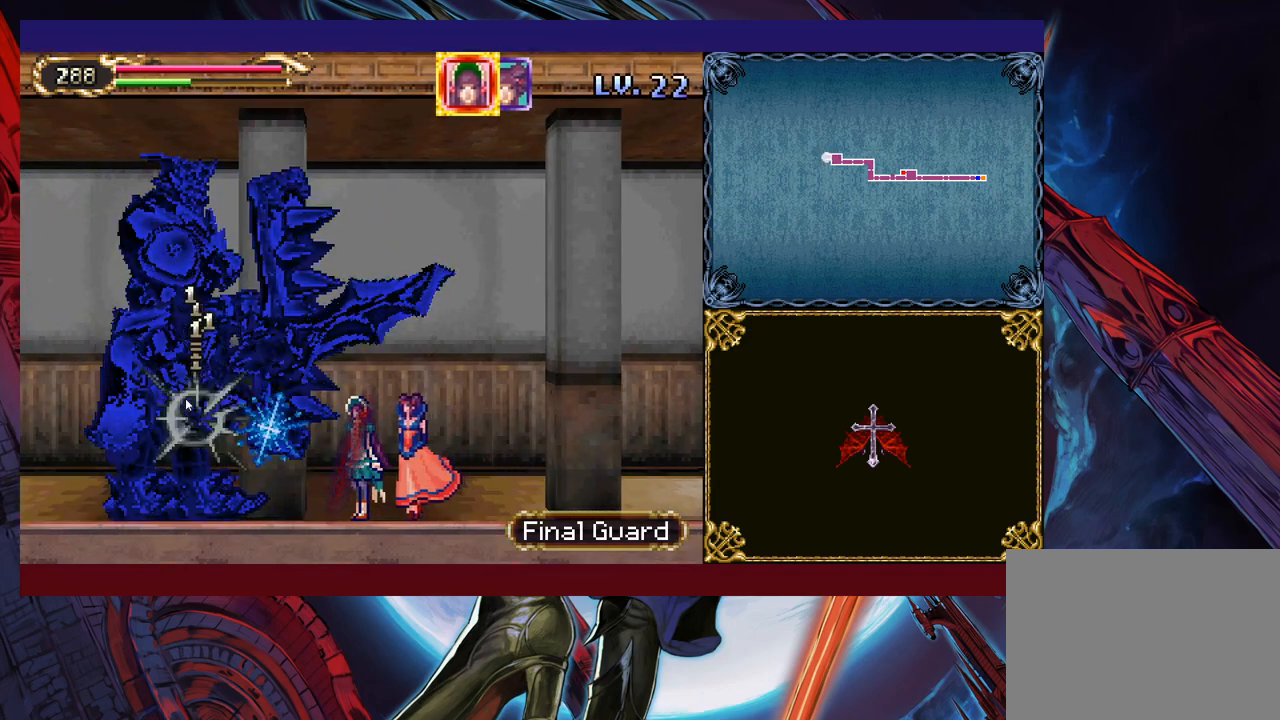
{"buttons": [], "left_stick": "center", "right_stick": "center", "events": []}
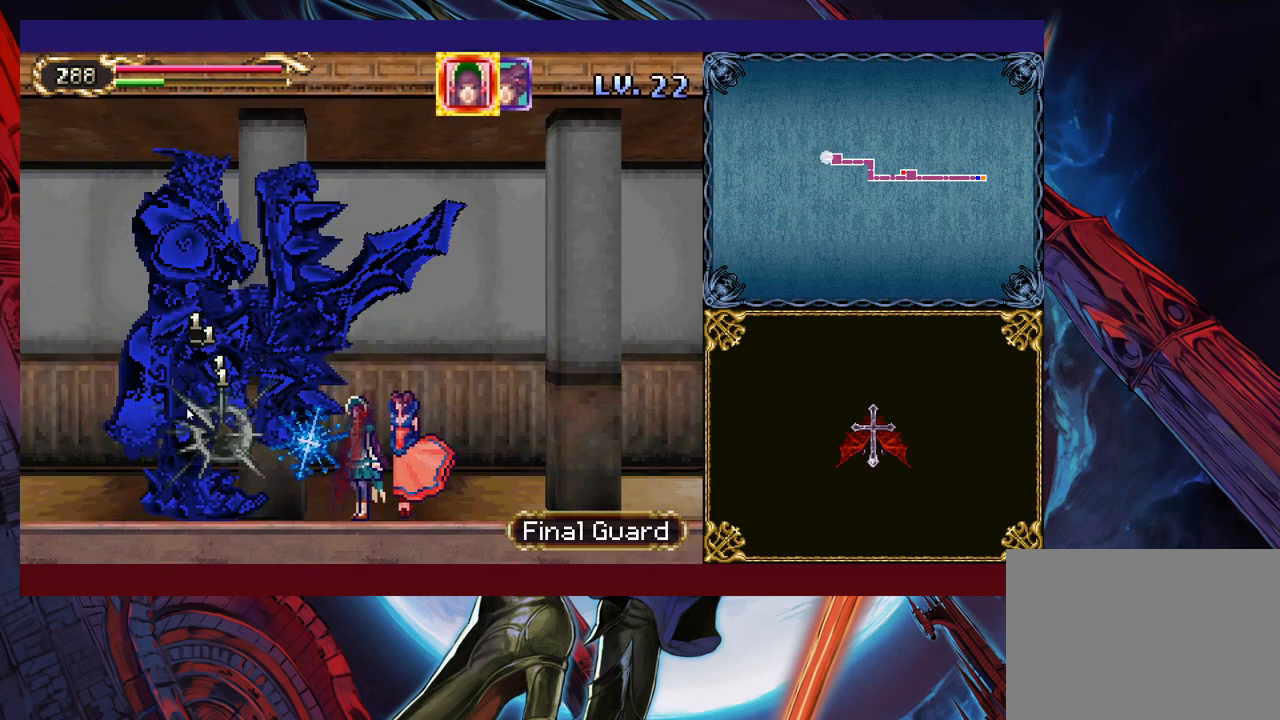
{"buttons": [], "left_stick": "center", "right_stick": "center", "events": [[133, "left_stick", "right"], [283, "left_stick", "center"]]}